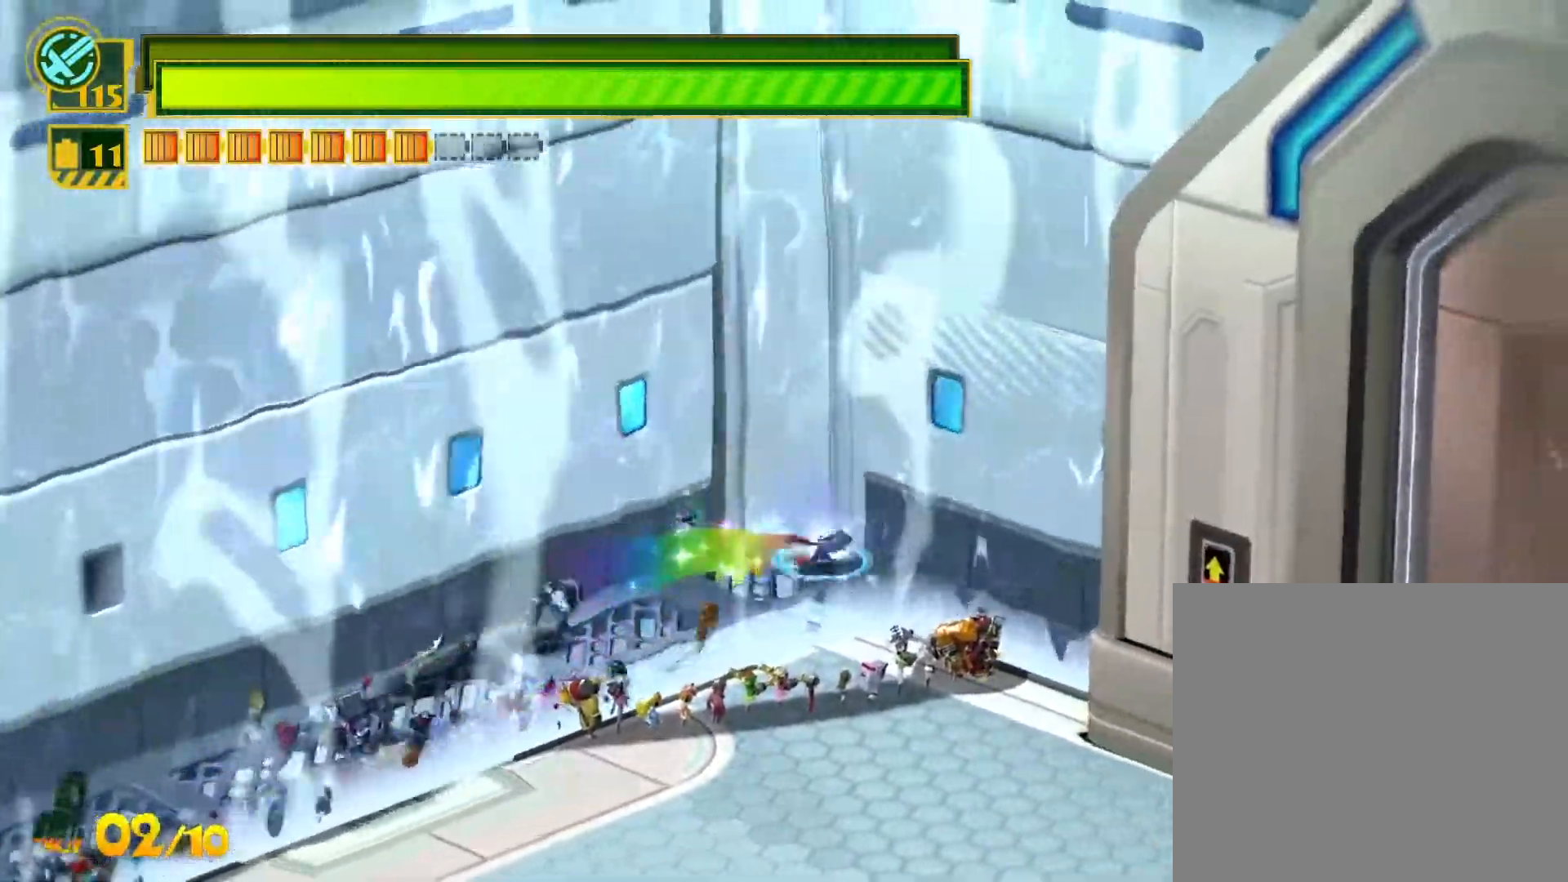
Gameplay with a controller (PlayStation layout); each line is a JSON object with the inputs held at the frame after it. "events" lists button and stick changes between this image and that frame as [ms after this image, input, new state], when the widget could be followed in between.
{"buttons": [], "left_stick": "right", "right_stick": "center", "events": []}
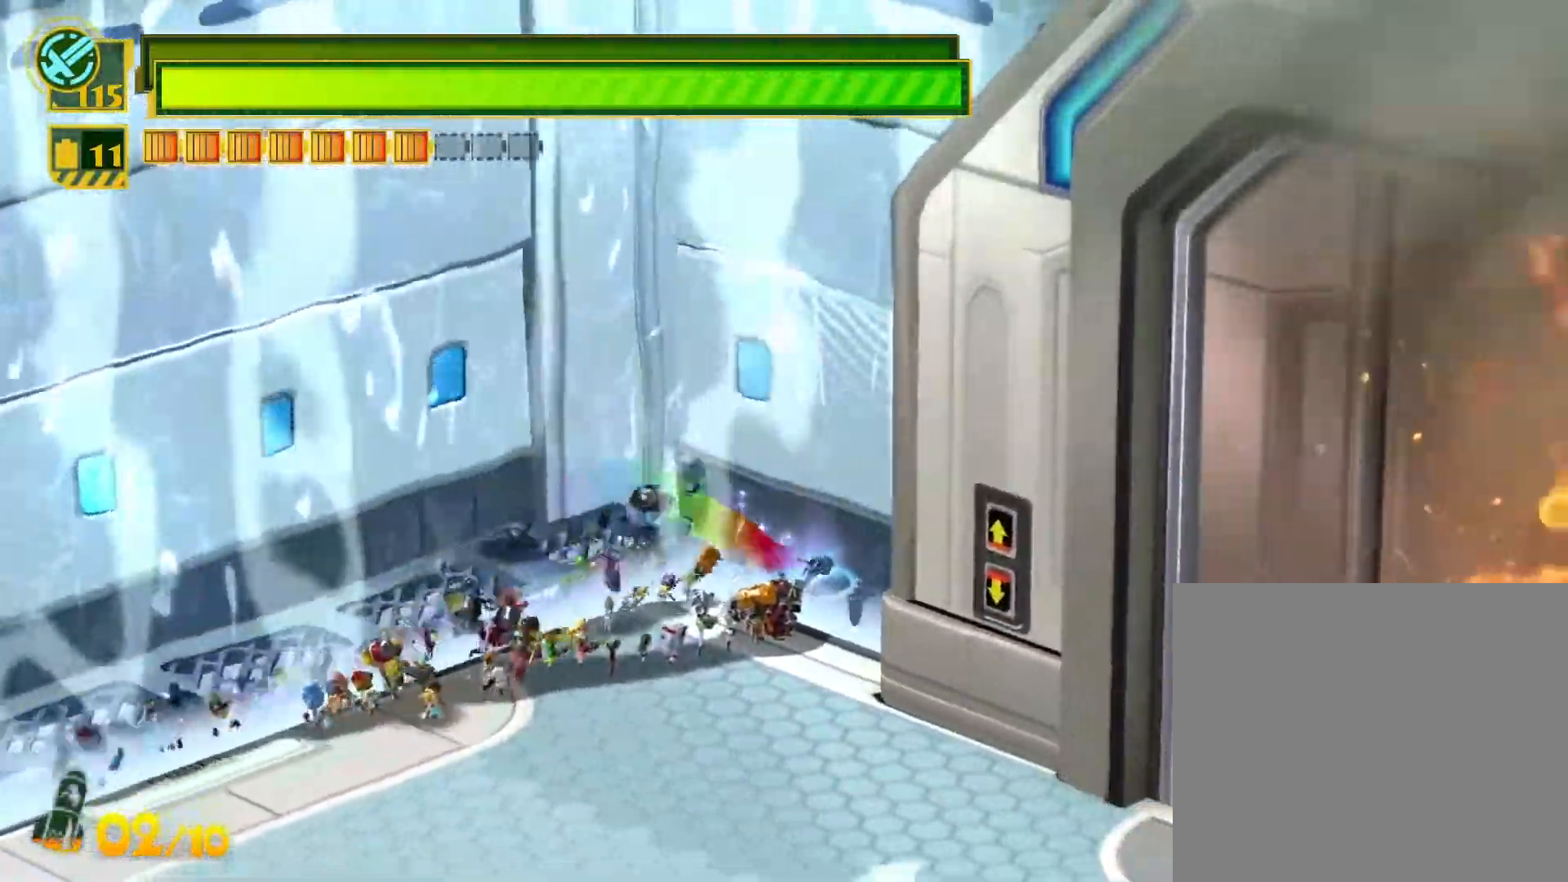
{"buttons": [], "left_stick": "right", "right_stick": "center", "events": [[150, "CROSS", "down"], [250, "CROSS", "up"], [317, "CIRCLE", "down"], [433, "CIRCLE", "up"]]}
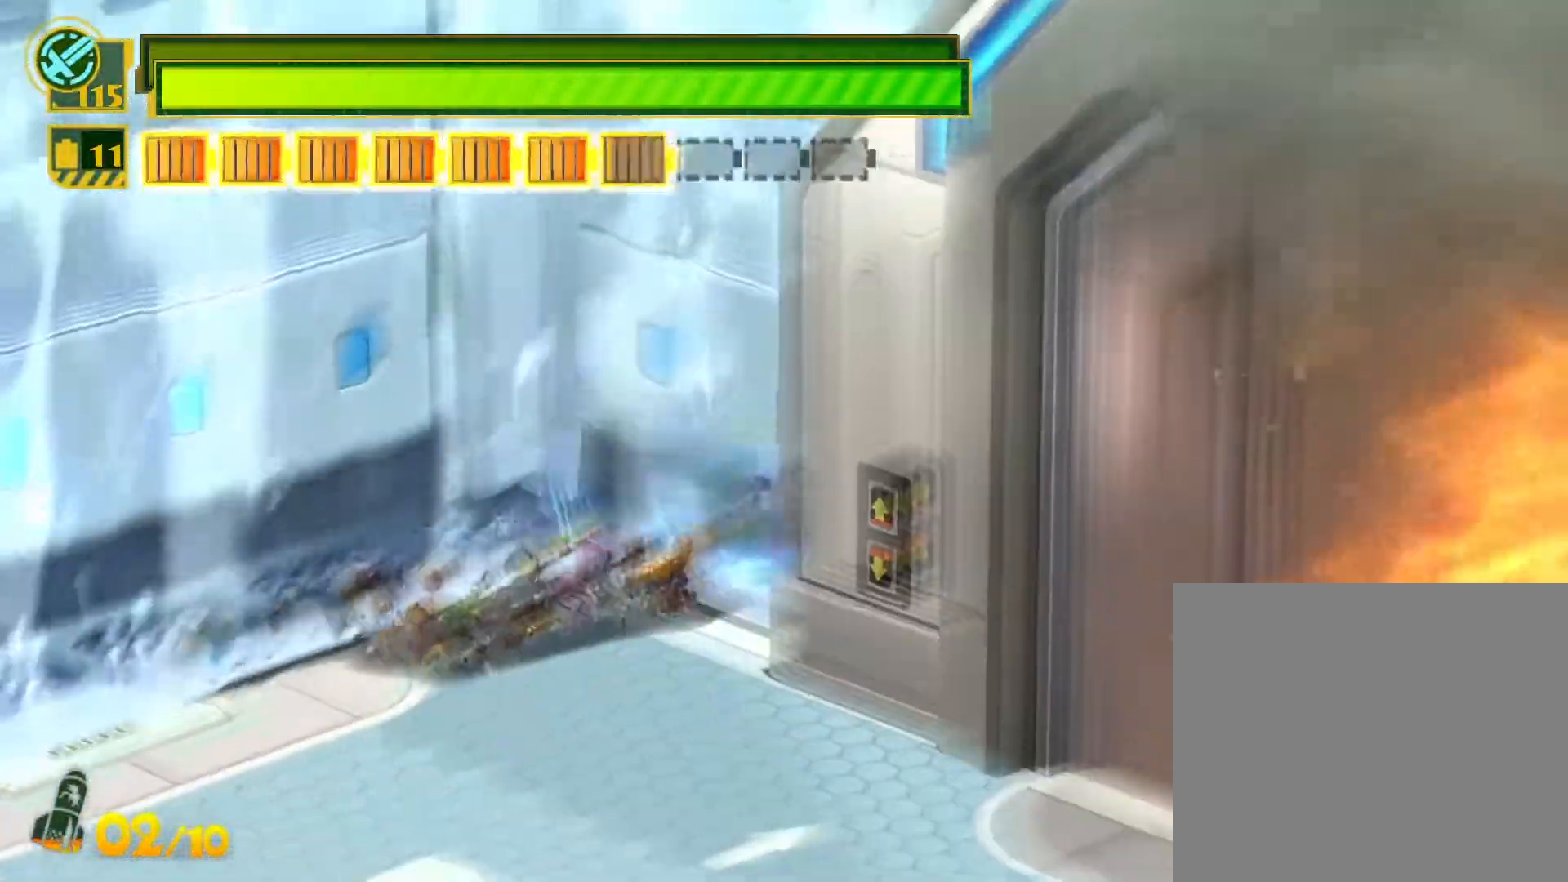
{"buttons": ["CIRCLE"], "left_stick": "down-right", "right_stick": "center", "events": [[200, "left_stick", "down-right"], [267, "CROSS", "down"], [350, "CROSS", "up"], [417, "CIRCLE", "down"]]}
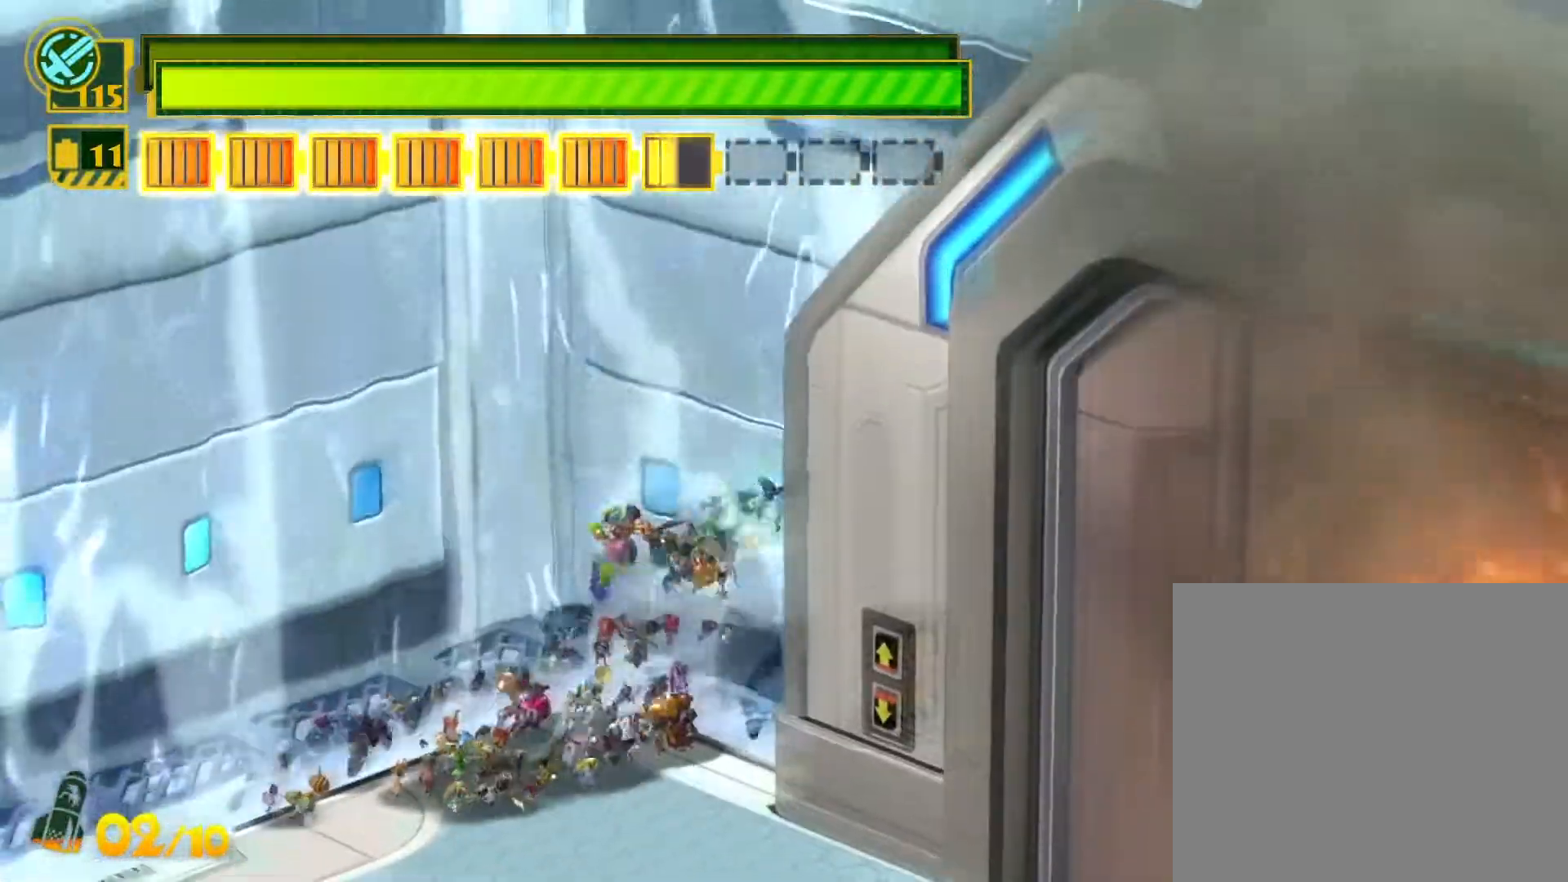
{"buttons": ["SQUARE"], "left_stick": "down-left", "right_stick": "center", "events": [[17, "CIRCLE", "up"], [250, "left_stick", "down-left"], [300, "SQUARE", "down"]]}
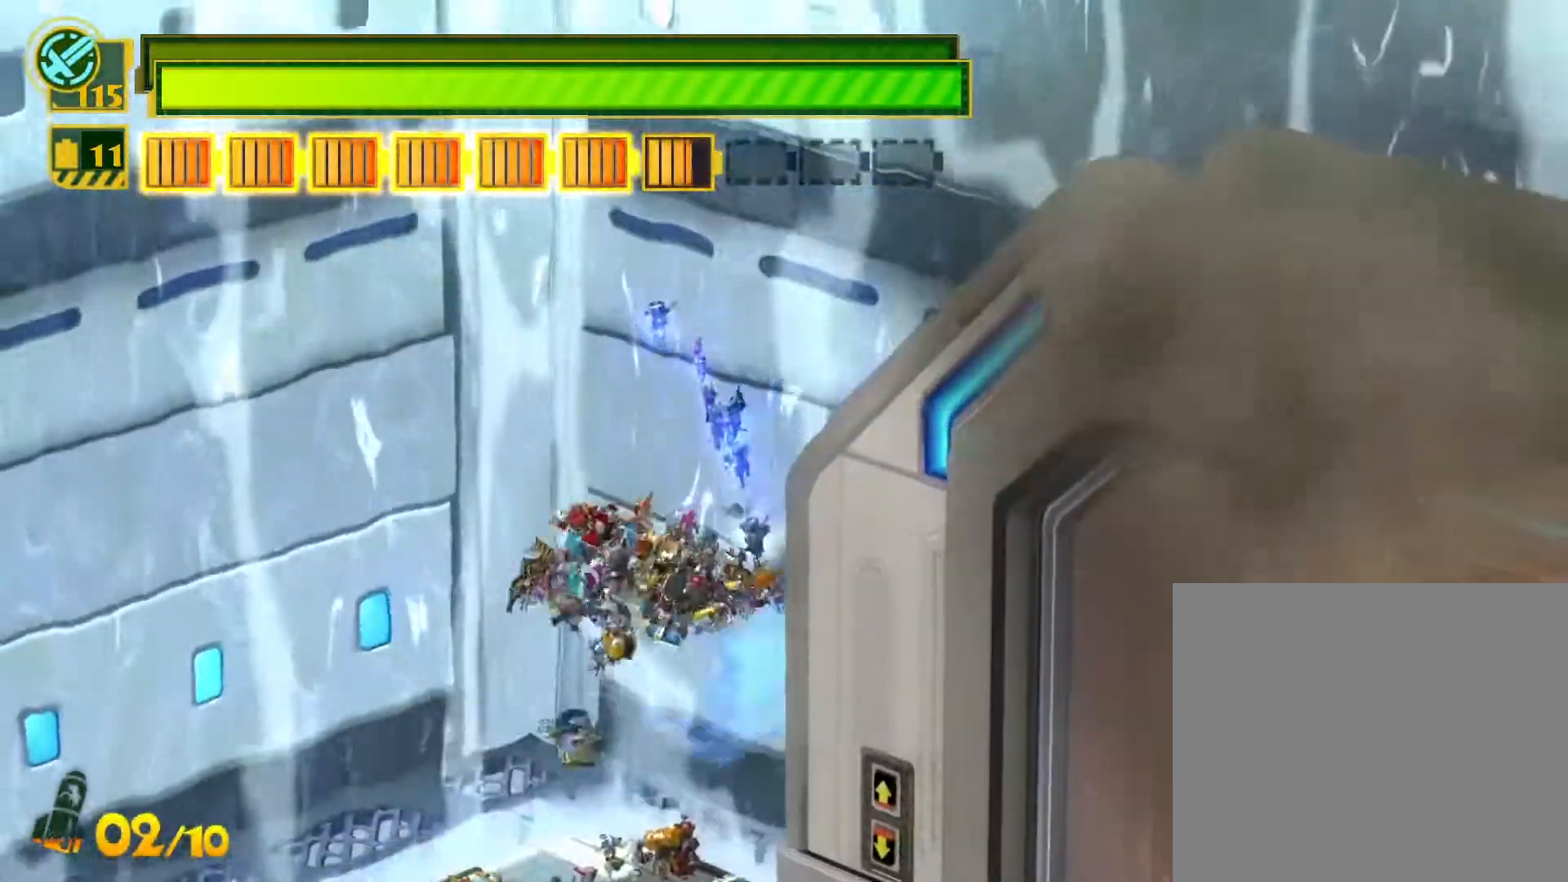
{"buttons": ["SQUARE"], "left_stick": "down-left", "right_stick": "center", "events": [[67, "R2", "down"], [200, "R2", "up"]]}
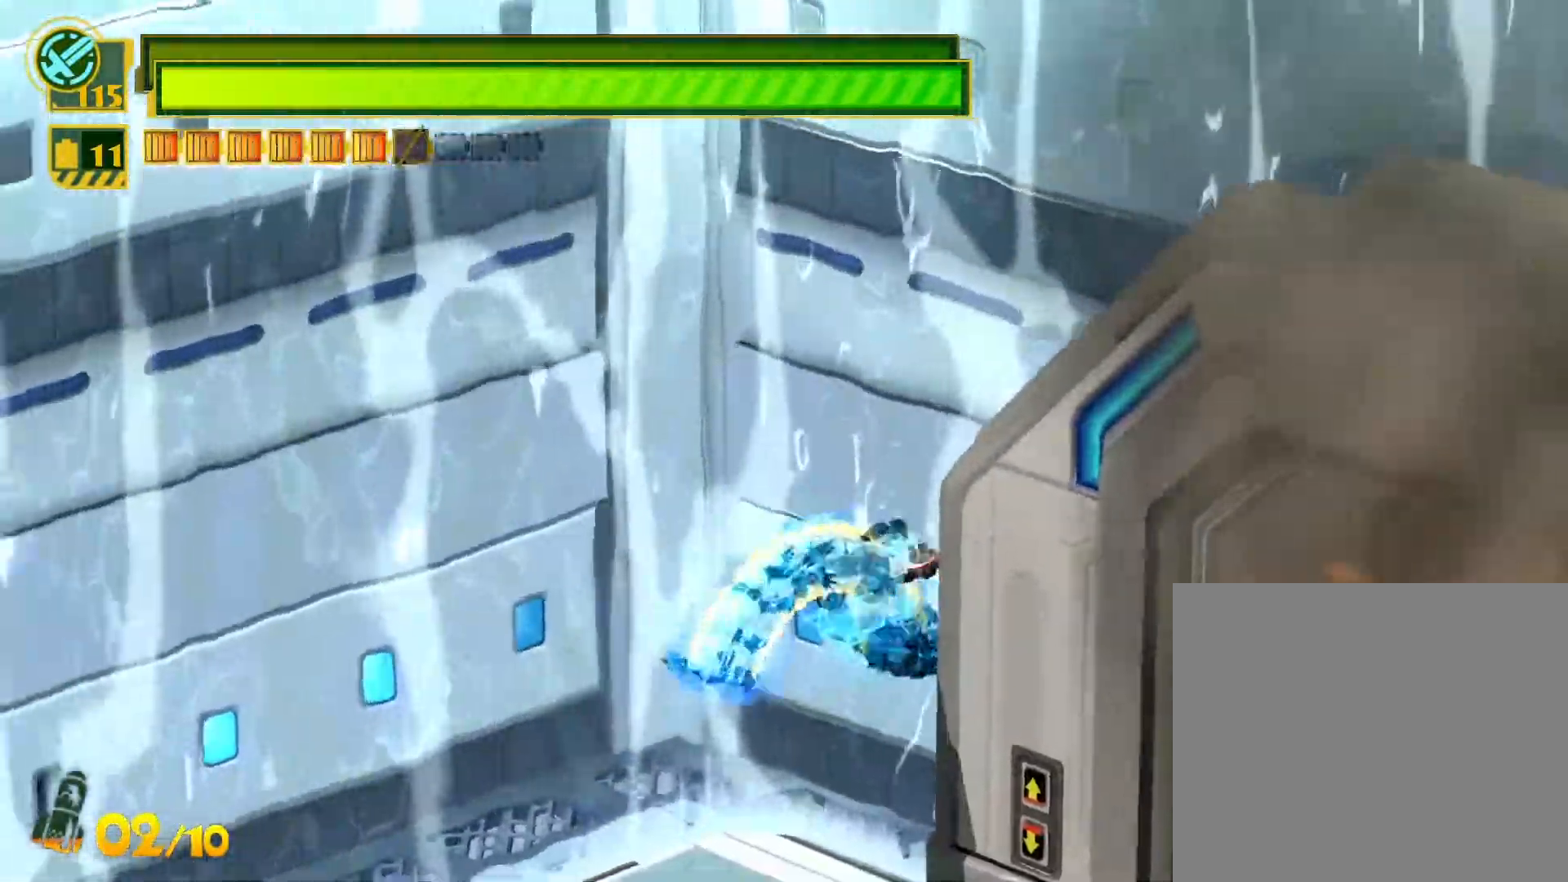
{"buttons": ["SQUARE"], "left_stick": "down-left", "right_stick": "center", "events": []}
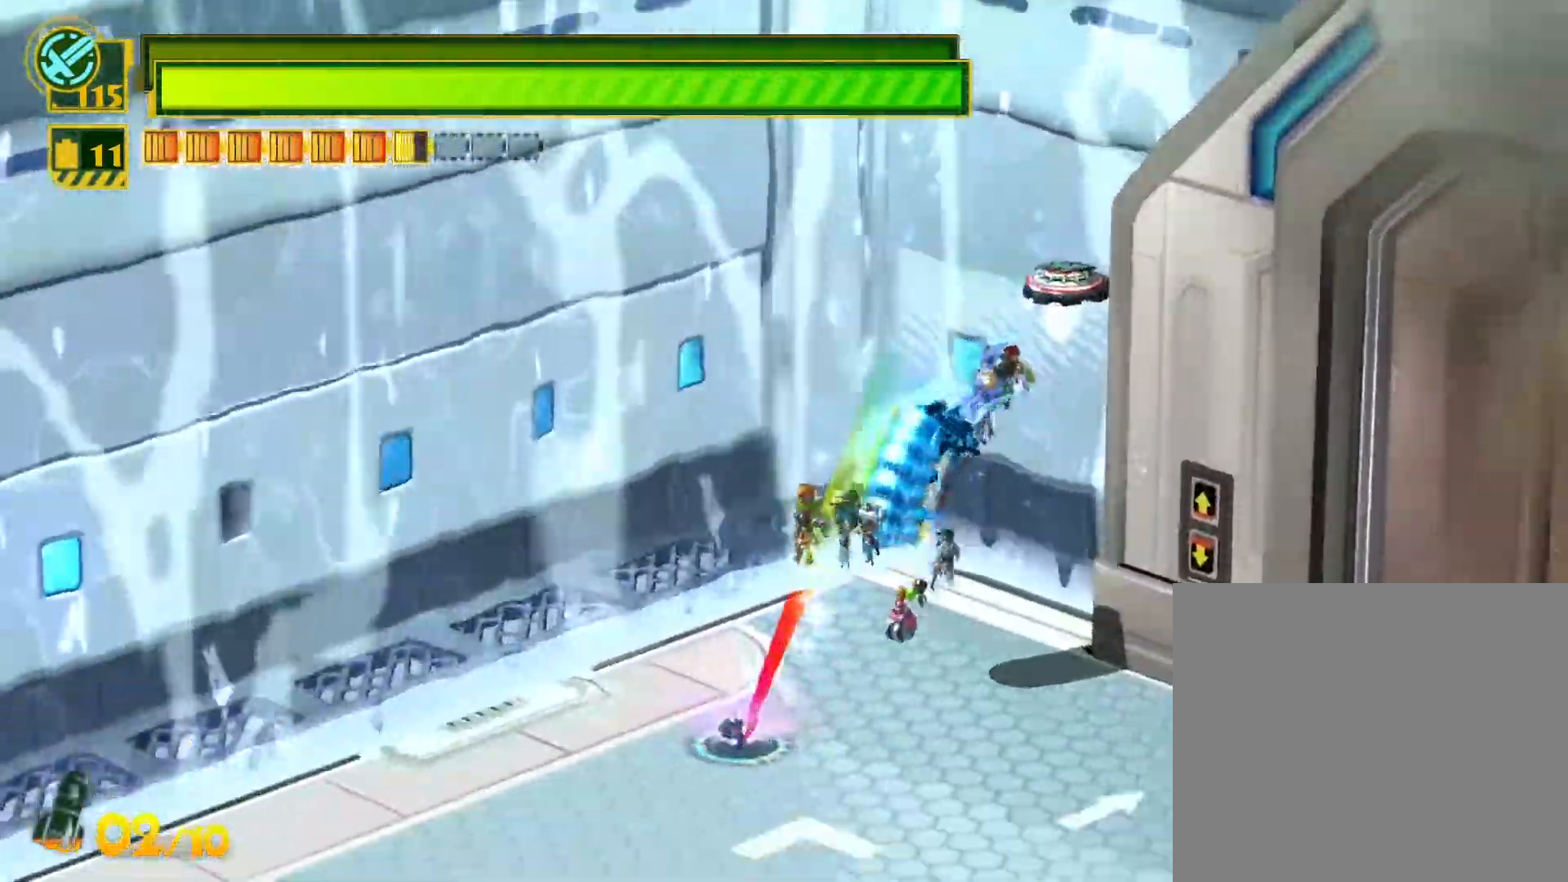
{"buttons": ["SQUARE"], "left_stick": "down-left", "right_stick": "center", "events": []}
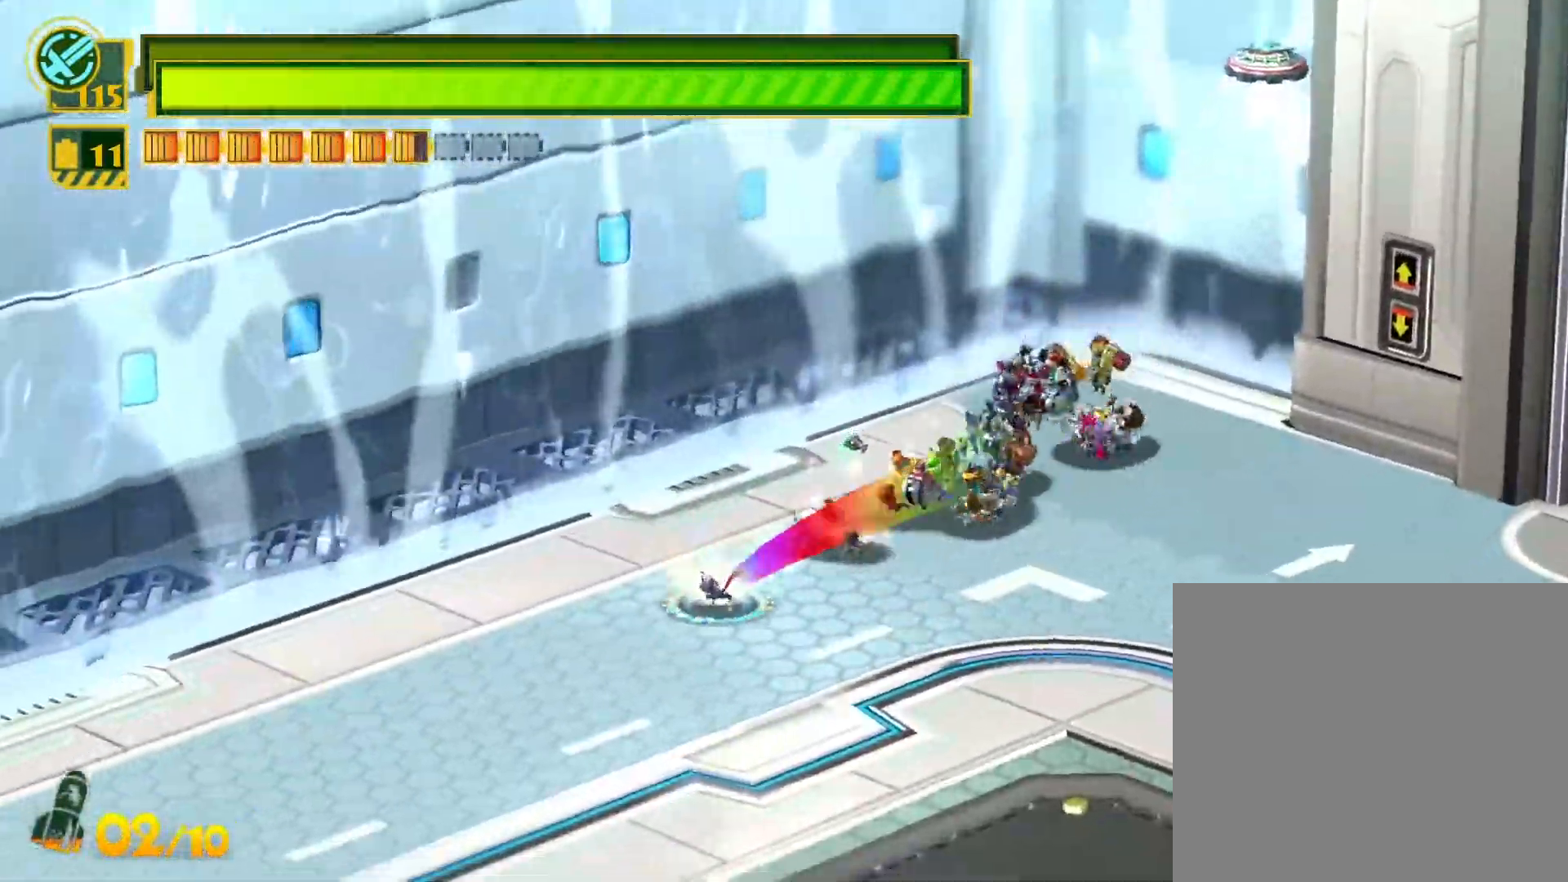
{"buttons": ["SQUARE"], "left_stick": "down-left", "right_stick": "center", "events": []}
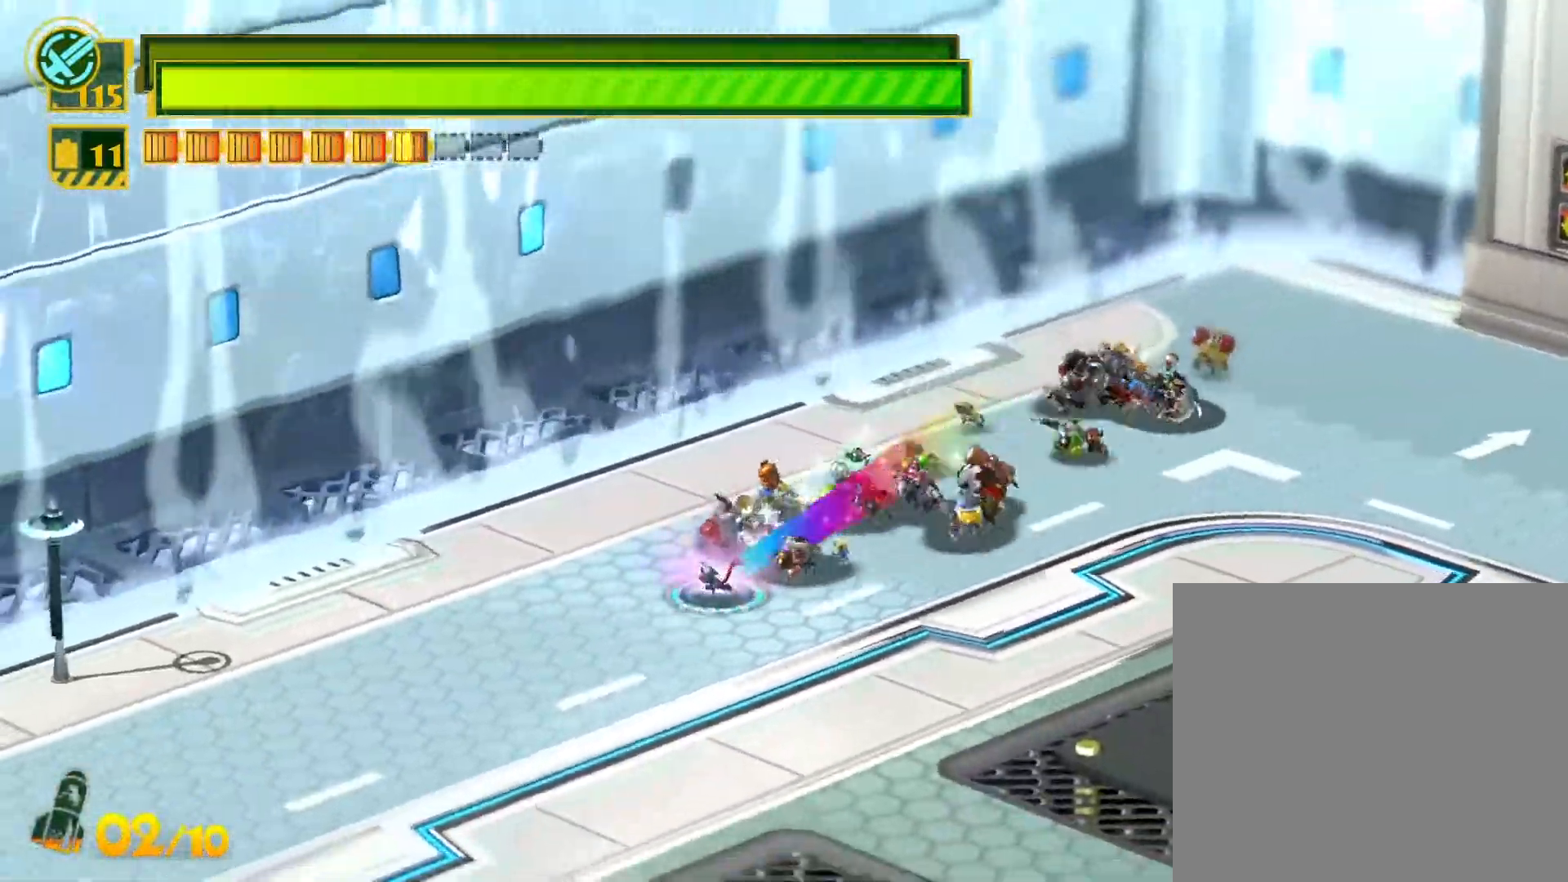
{"buttons": ["SQUARE"], "left_stick": "down-left", "right_stick": "center", "events": []}
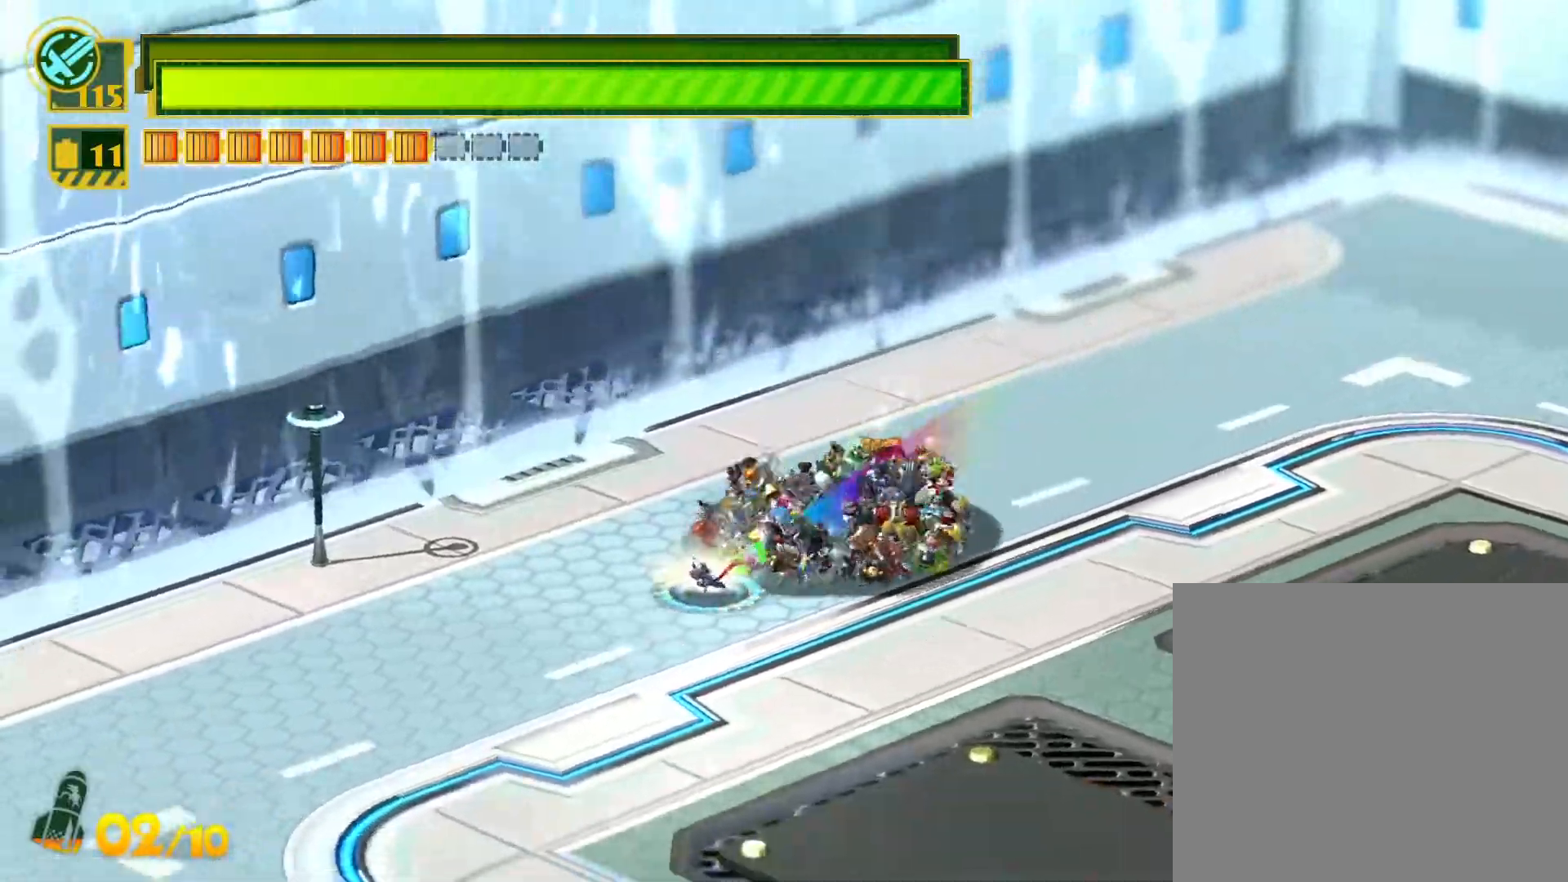
{"buttons": ["SQUARE"], "left_stick": "down-left", "right_stick": "center", "events": []}
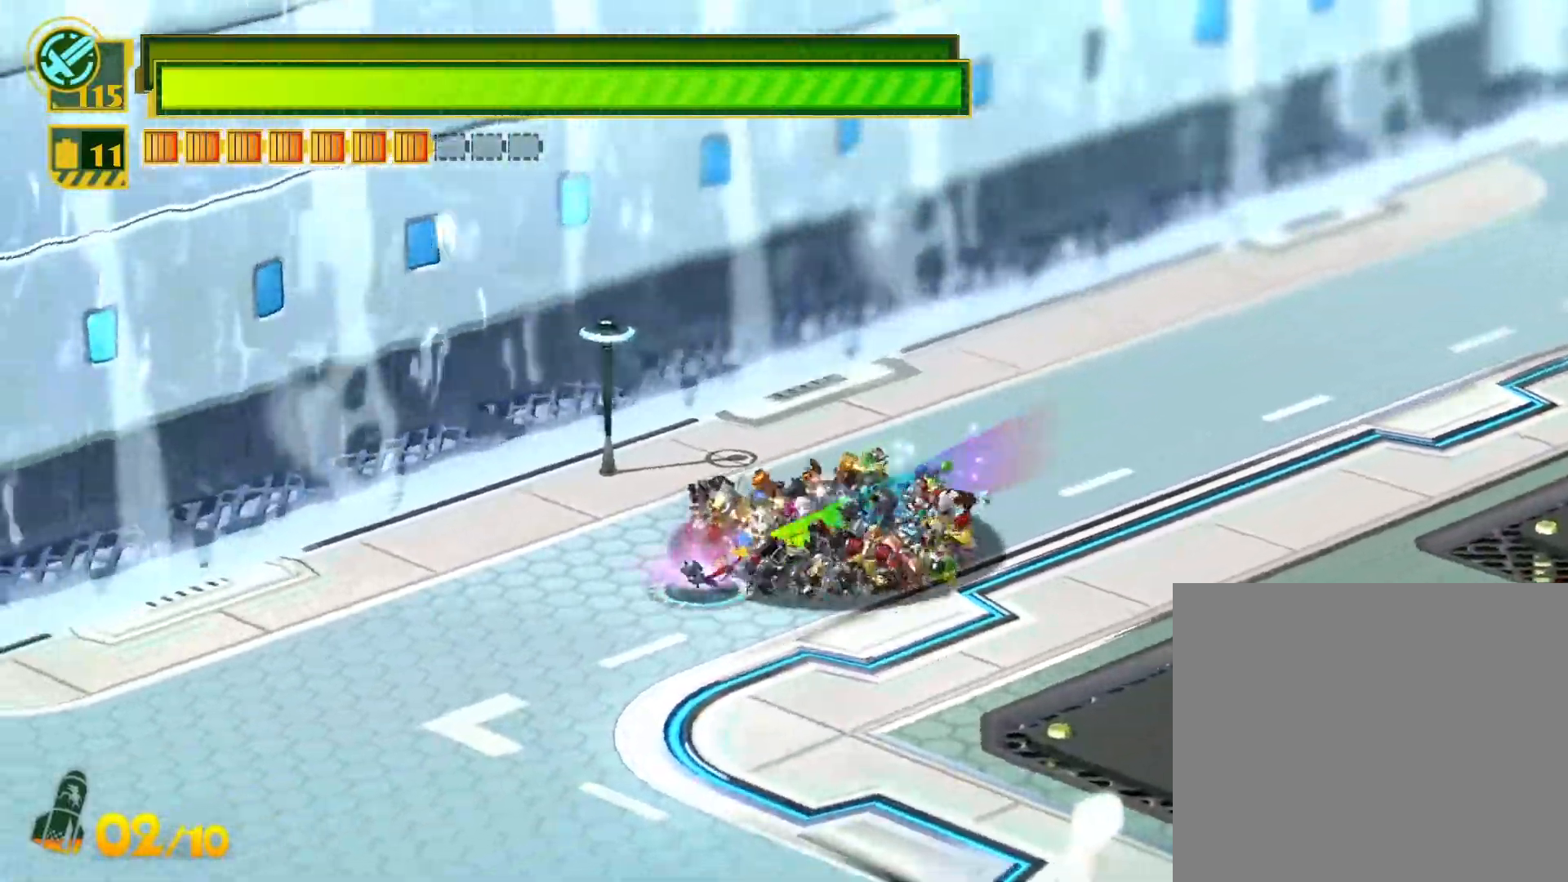
{"buttons": ["SQUARE"], "left_stick": "down-left", "right_stick": "center", "events": []}
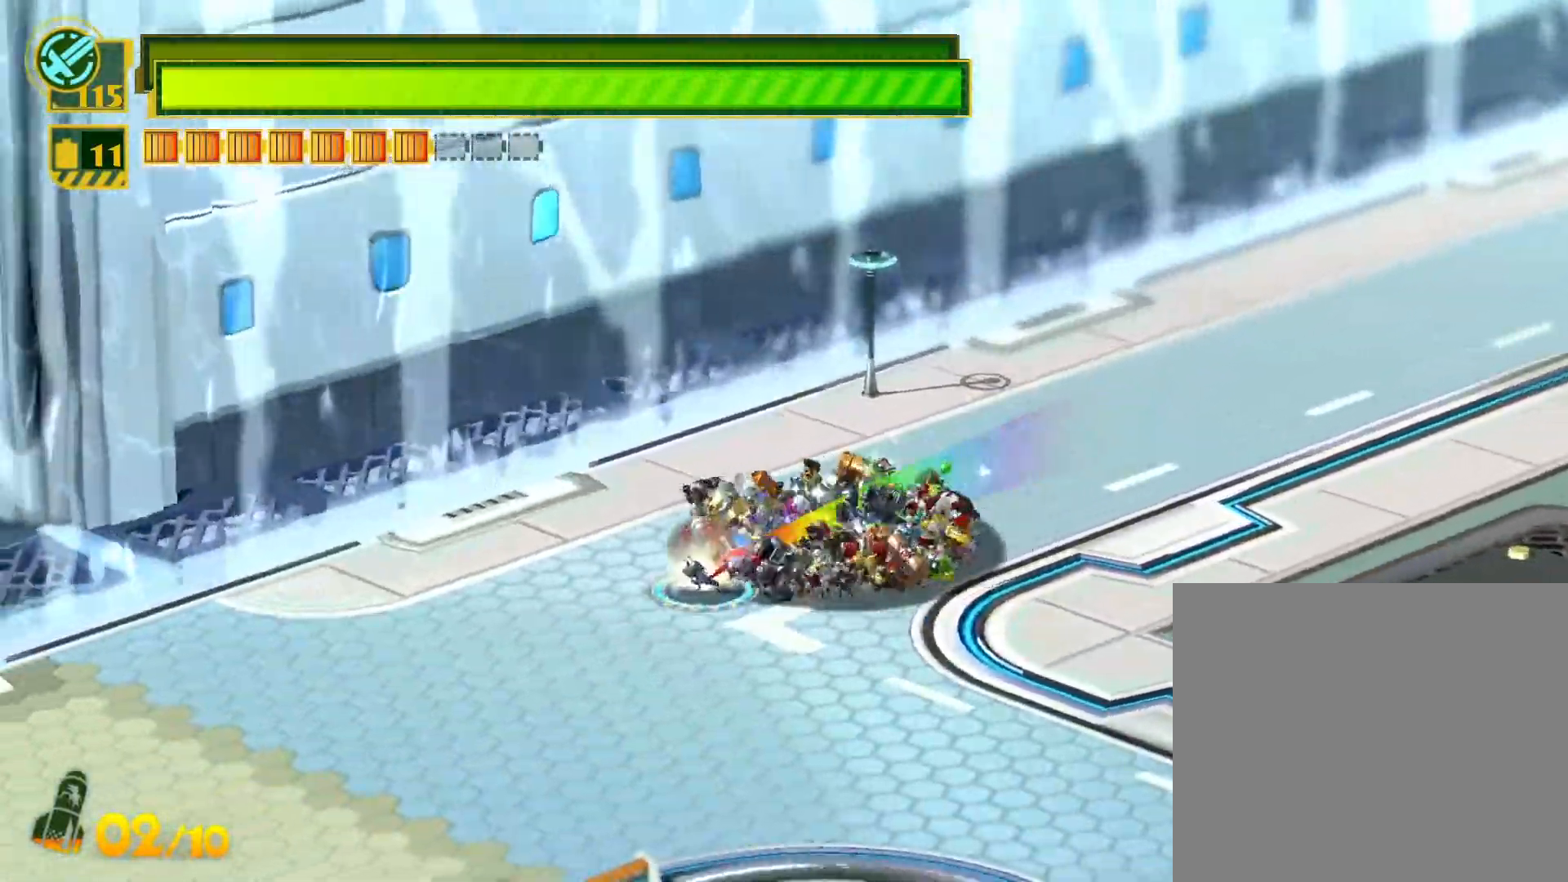
{"buttons": ["SQUARE"], "left_stick": "down-left", "right_stick": "center", "events": []}
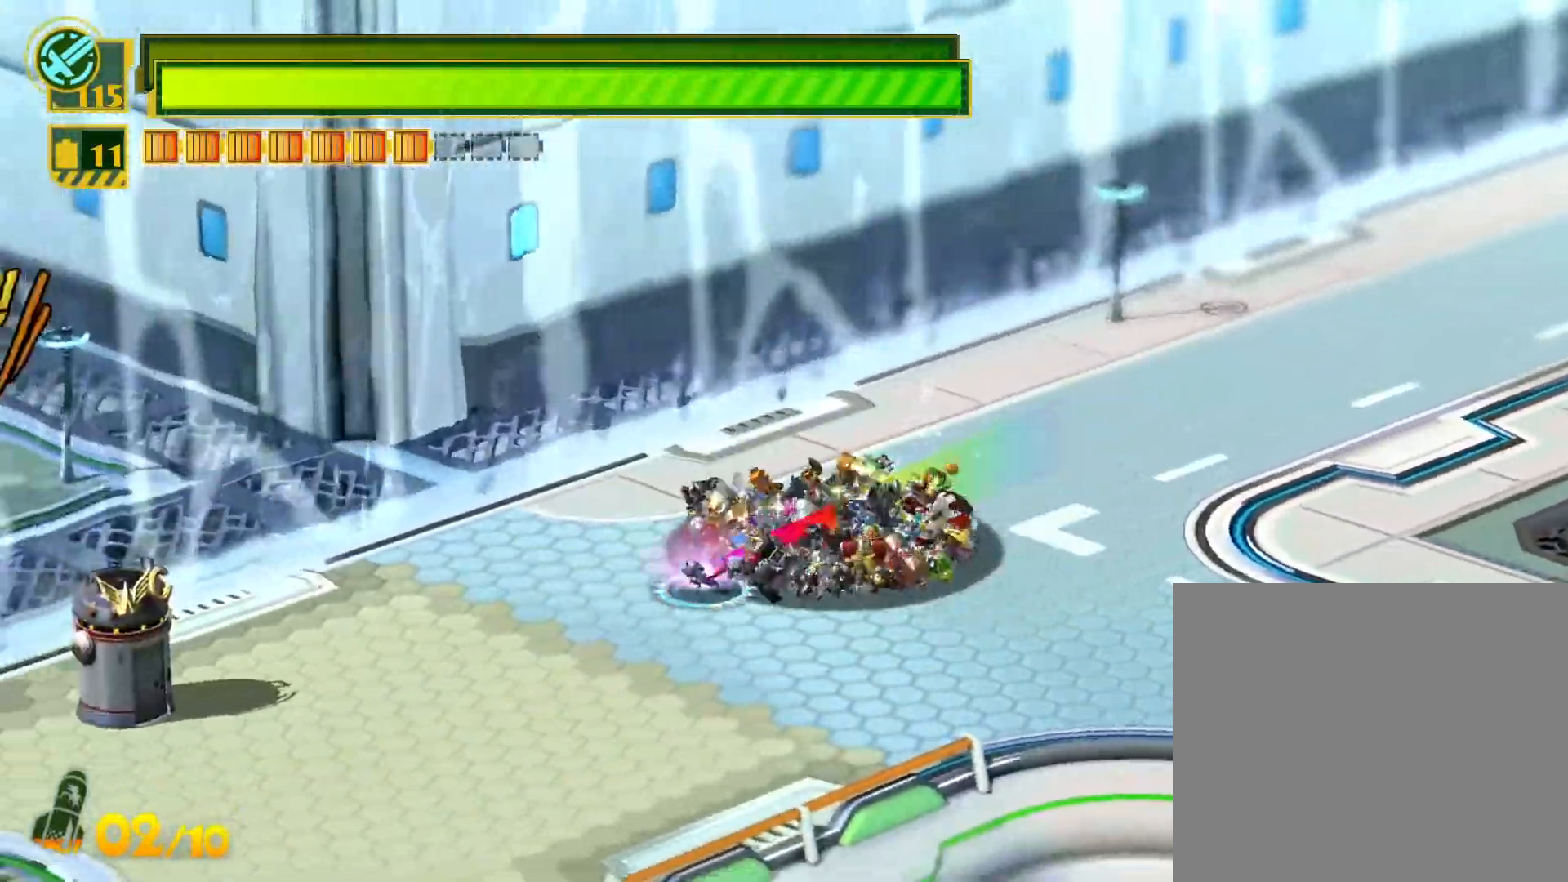
{"buttons": ["SQUARE"], "left_stick": "down-left", "right_stick": "center", "events": []}
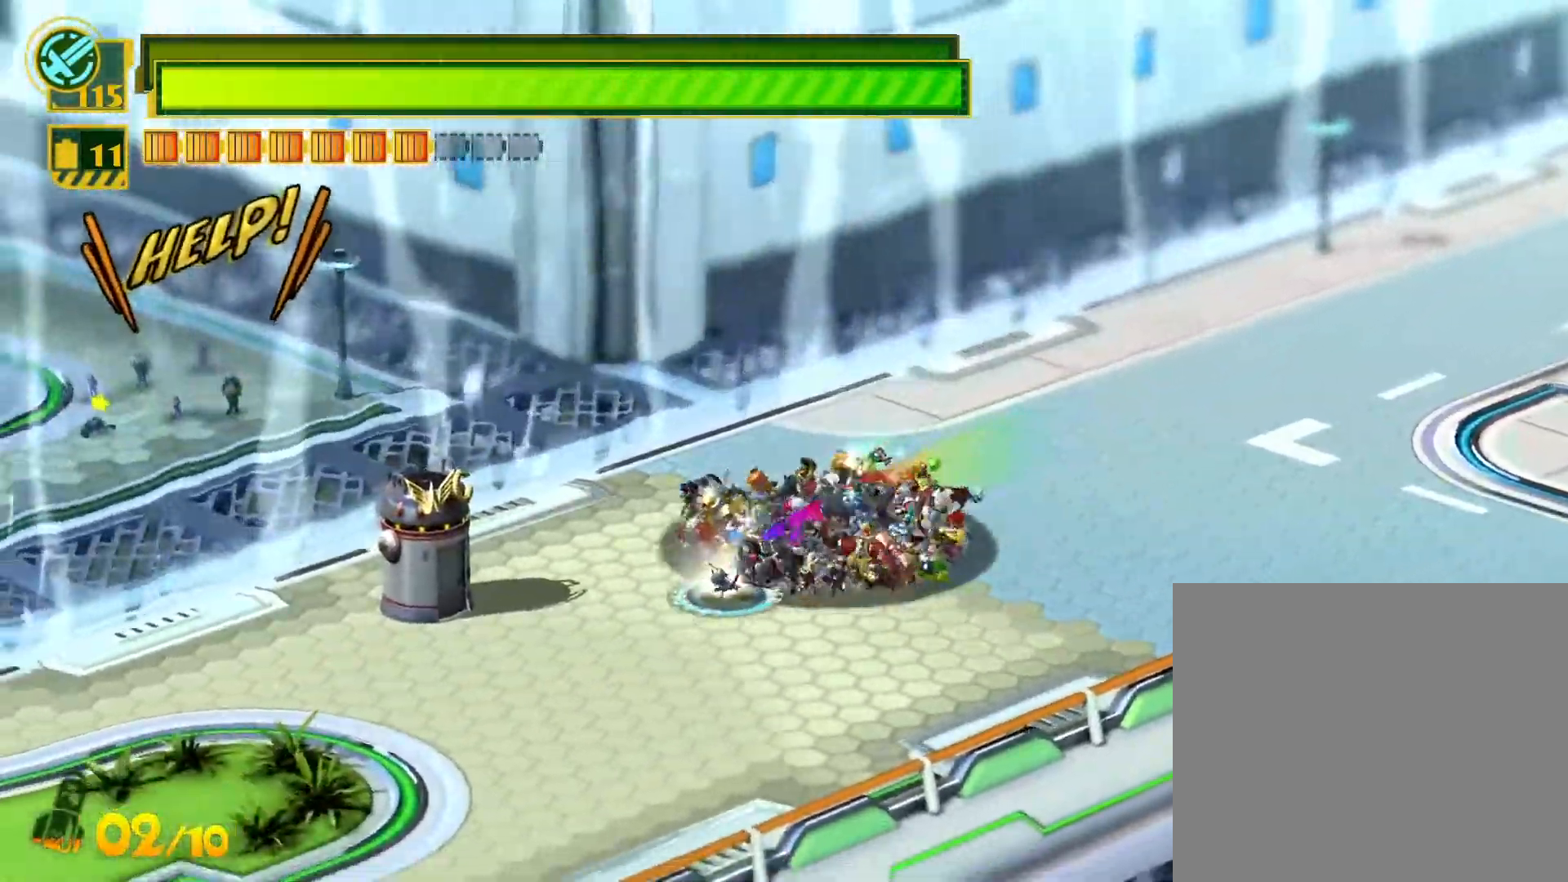
{"buttons": ["SQUARE"], "left_stick": "down-left", "right_stick": "center", "events": []}
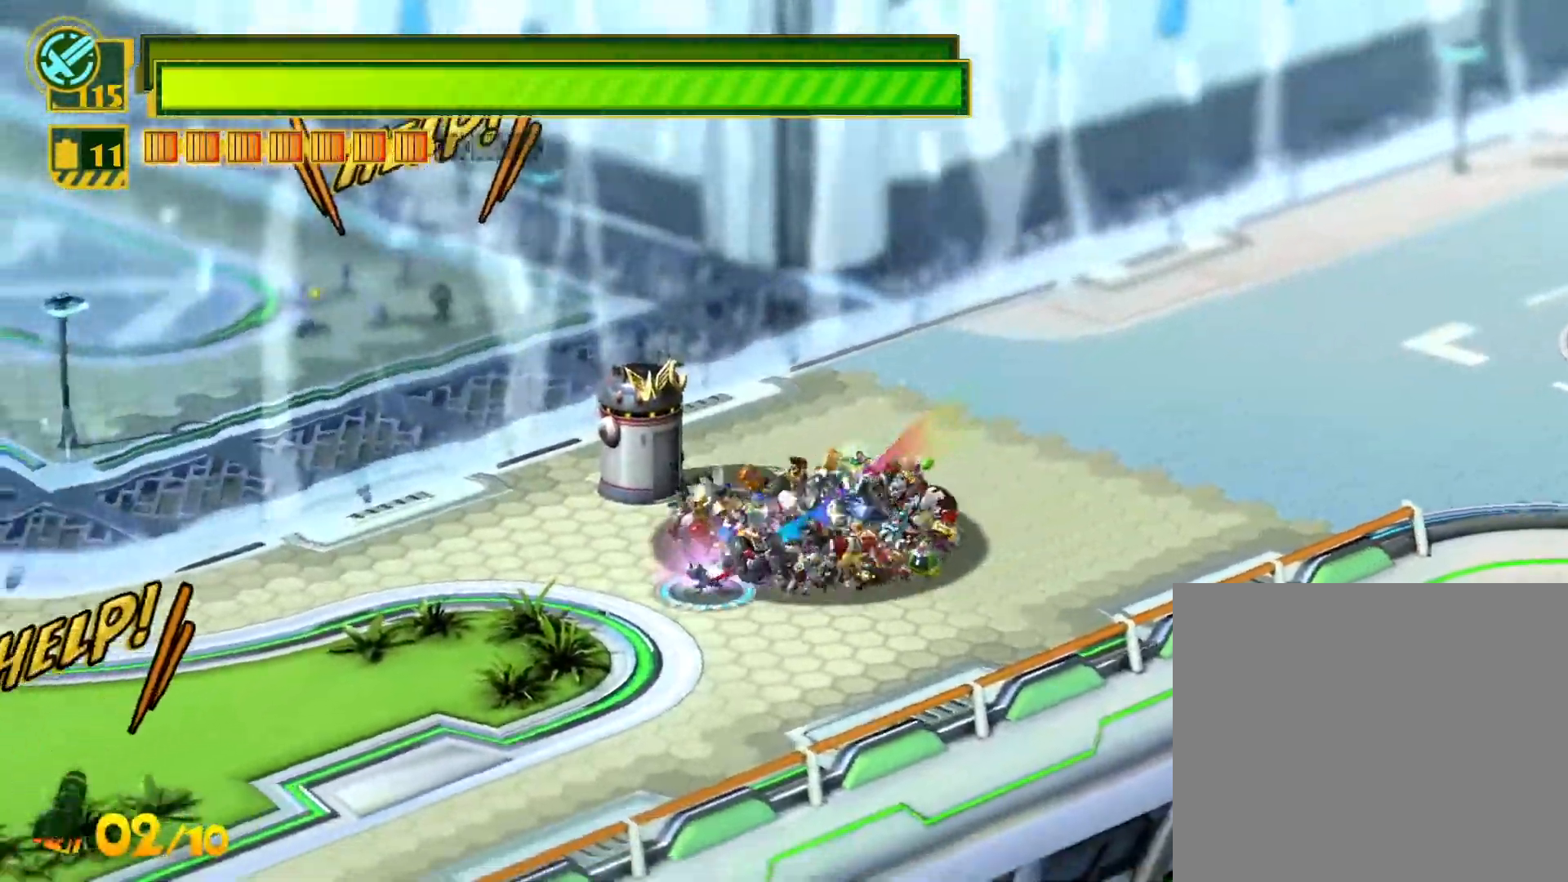
{"buttons": ["SQUARE"], "left_stick": "down-left", "right_stick": "center", "events": []}
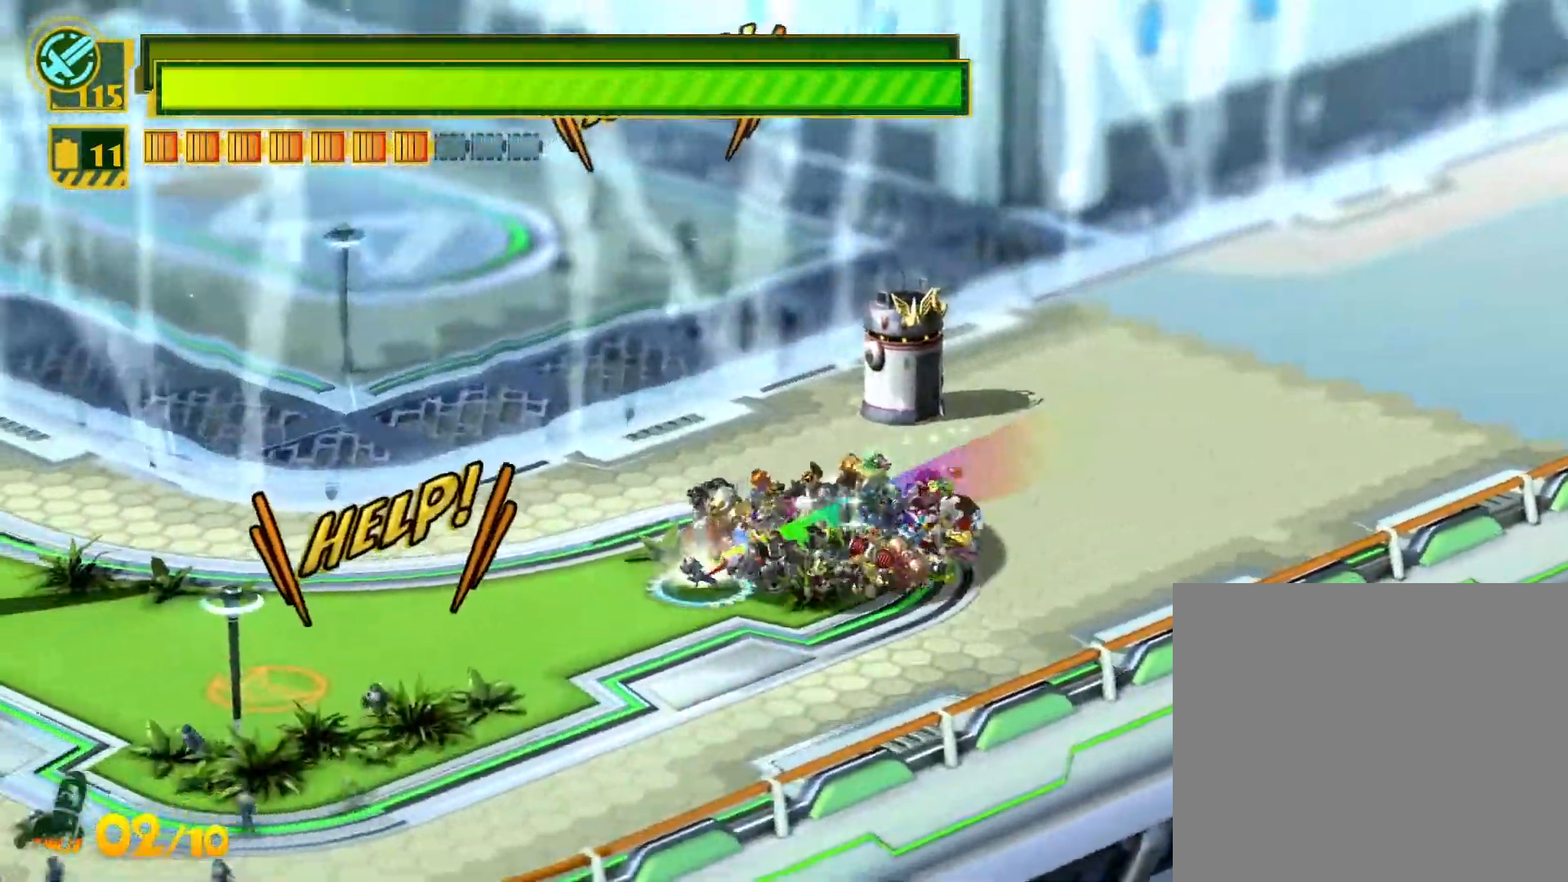
{"buttons": ["SQUARE"], "left_stick": "left", "right_stick": "center", "events": [[150, "left_stick", "left"]]}
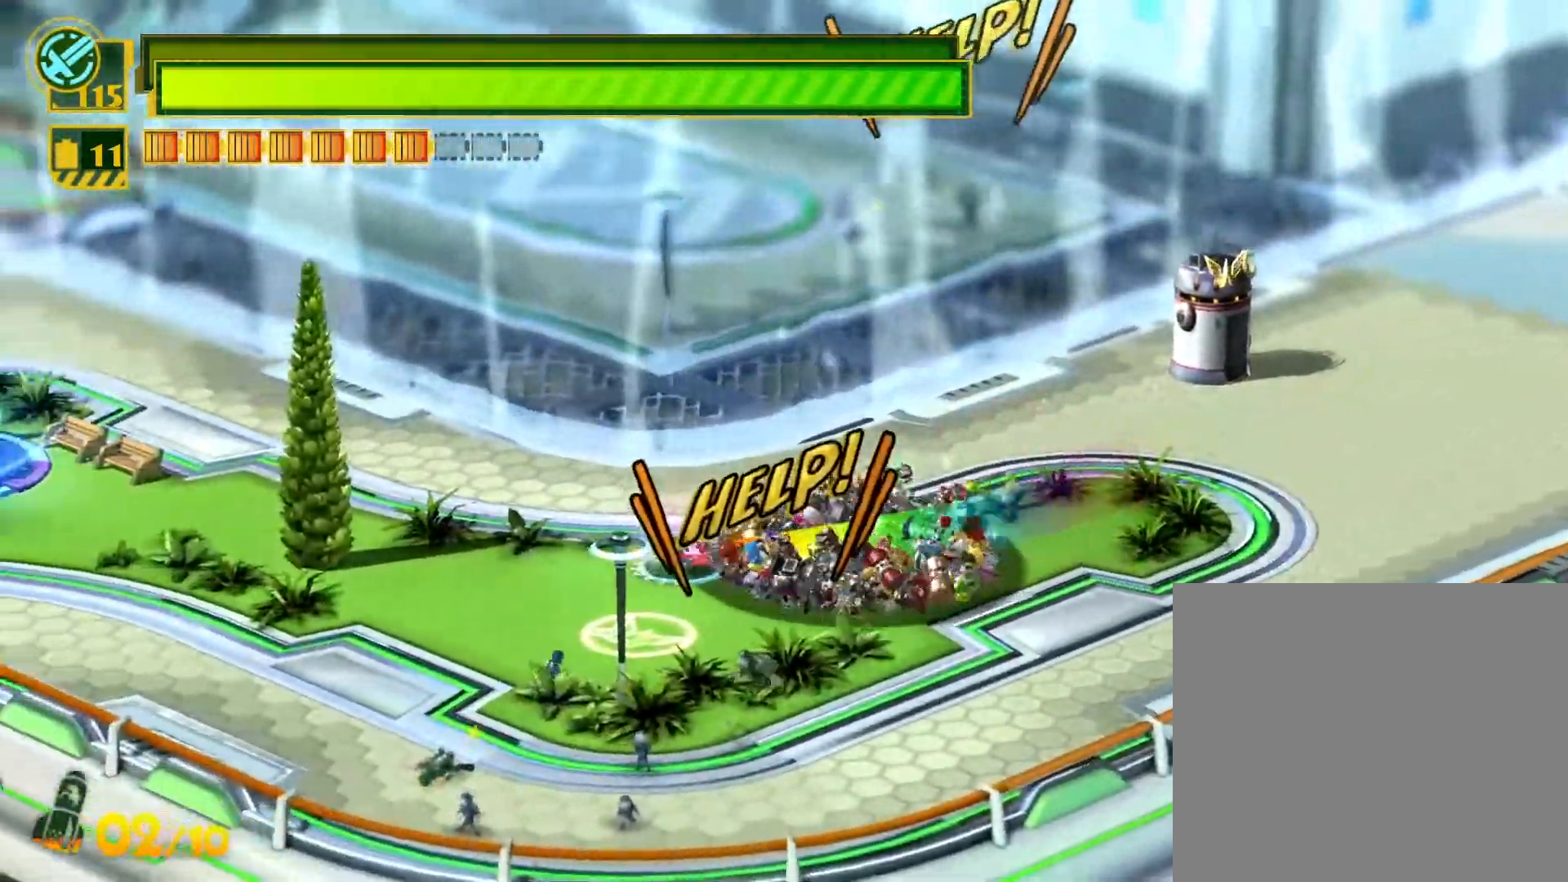
{"buttons": ["SQUARE"], "left_stick": "up-left", "right_stick": "center", "events": [[33, "left_stick", "up-left"]]}
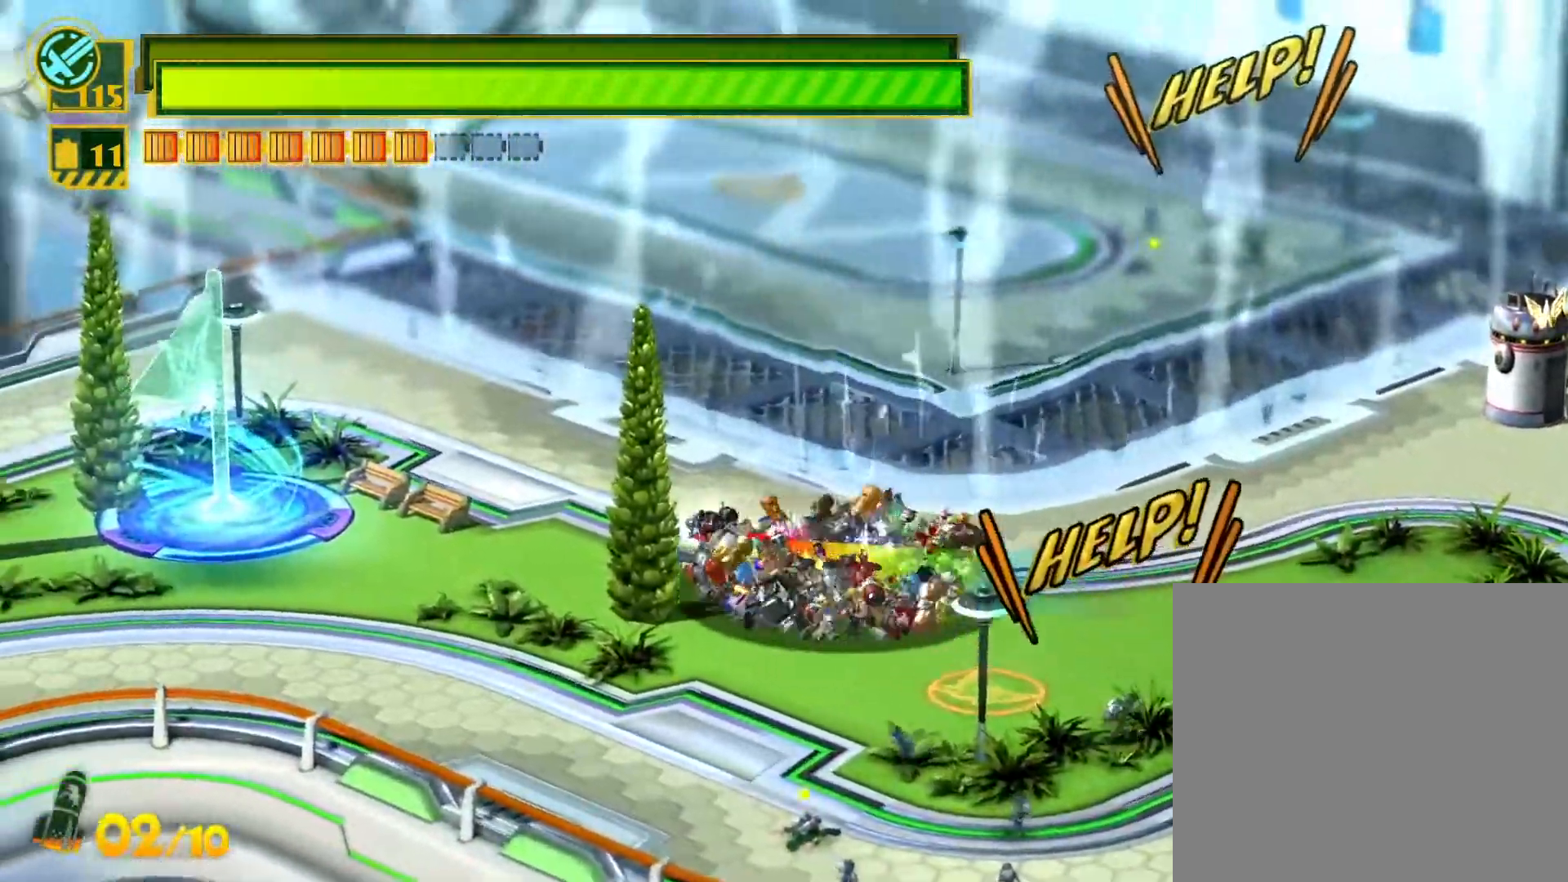
{"buttons": ["SQUARE"], "left_stick": "up-left", "right_stick": "center", "events": []}
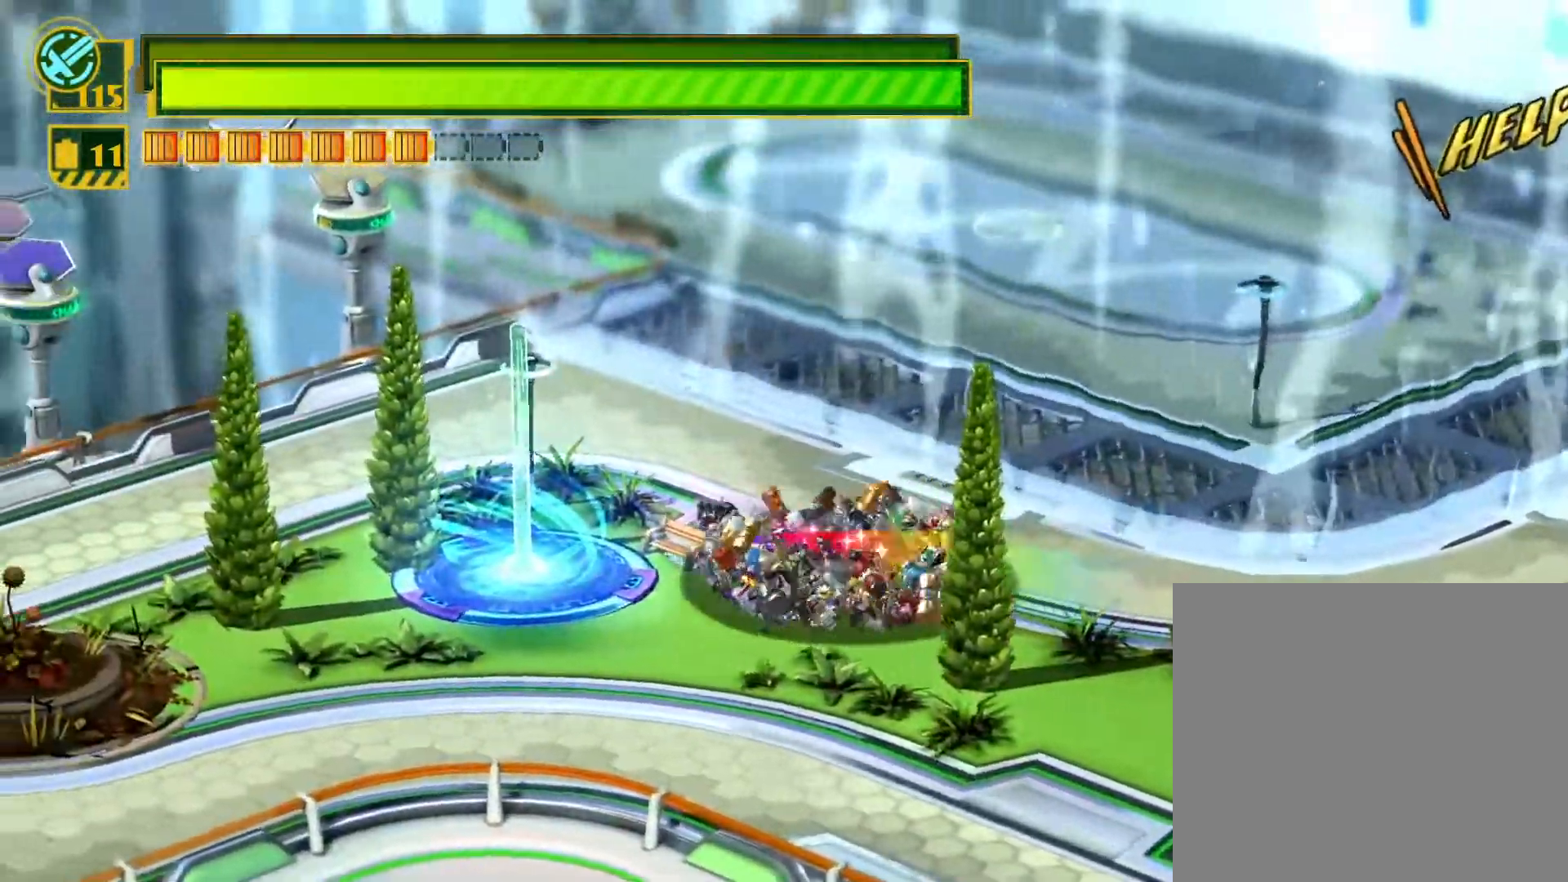
{"buttons": [], "left_stick": "center", "right_stick": "center", "events": [[117, "SQUARE", "up"], [167, "left_stick", "down-left"], [250, "SQUARE", "down"], [350, "SQUARE", "up"], [417, "left_stick", "center"]]}
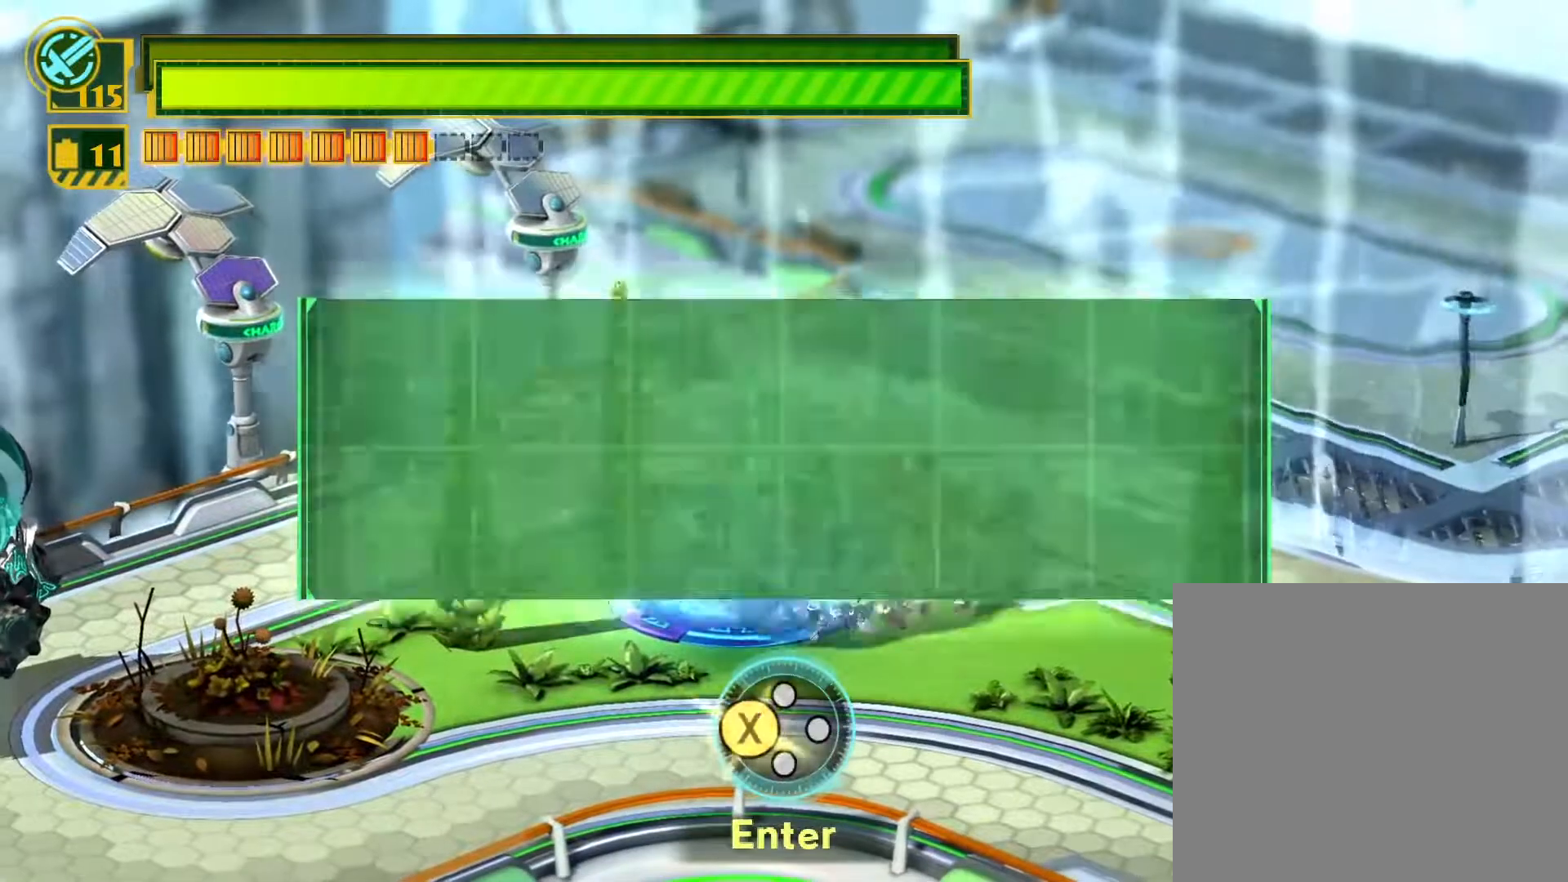
{"buttons": [], "left_stick": "center", "right_stick": "center", "events": [[267, "DPAD_LEFT", "down"], [367, "DPAD_LEFT", "up"], [383, "CROSS", "down"], [467, "CROSS", "up"]]}